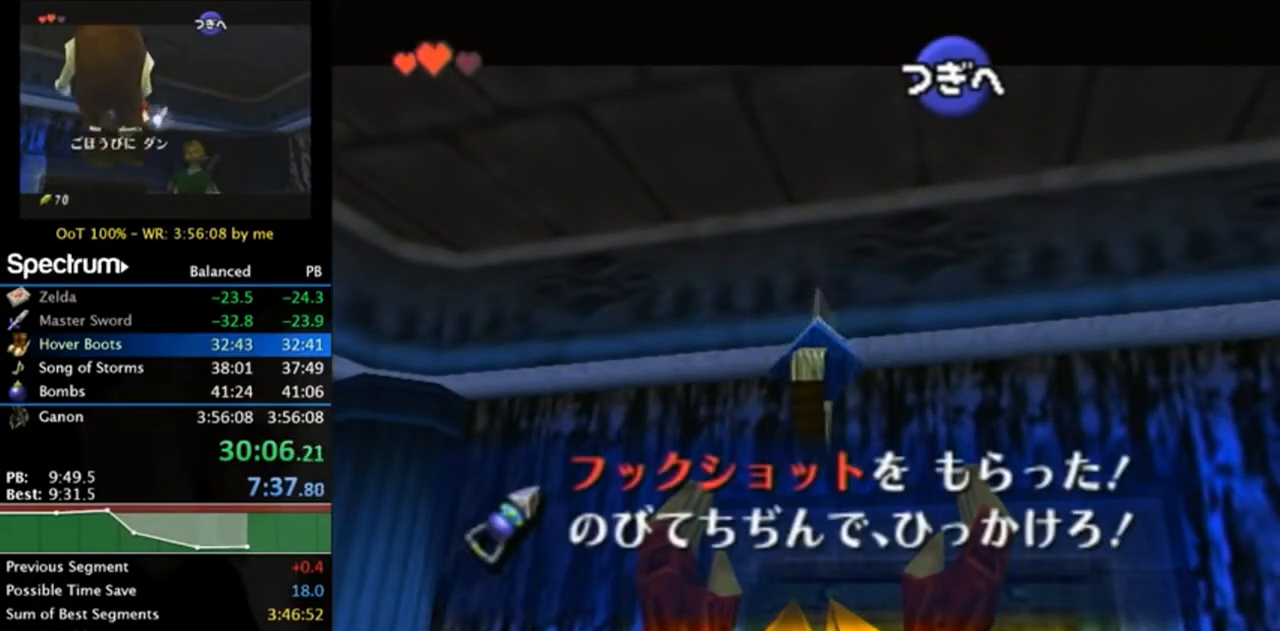
Gameplay with a controller (Nintendo layout); each line is a JSON object with the inputs held at the frame after it. "events" lists button and stick changes between this image and that frame as [ms after this image, input, new state], when the widget could be followed in between. Not read: L3 R3.
{"buttons": [], "left_stick": "center", "right_stick": "center", "events": [[267, "A", "down"], [267, "B", "down"], [333, "A", "up"], [333, "B", "up"], [400, "A", "down"], [400, "B", "down"], [467, "A", "up"], [467, "B", "up"]]}
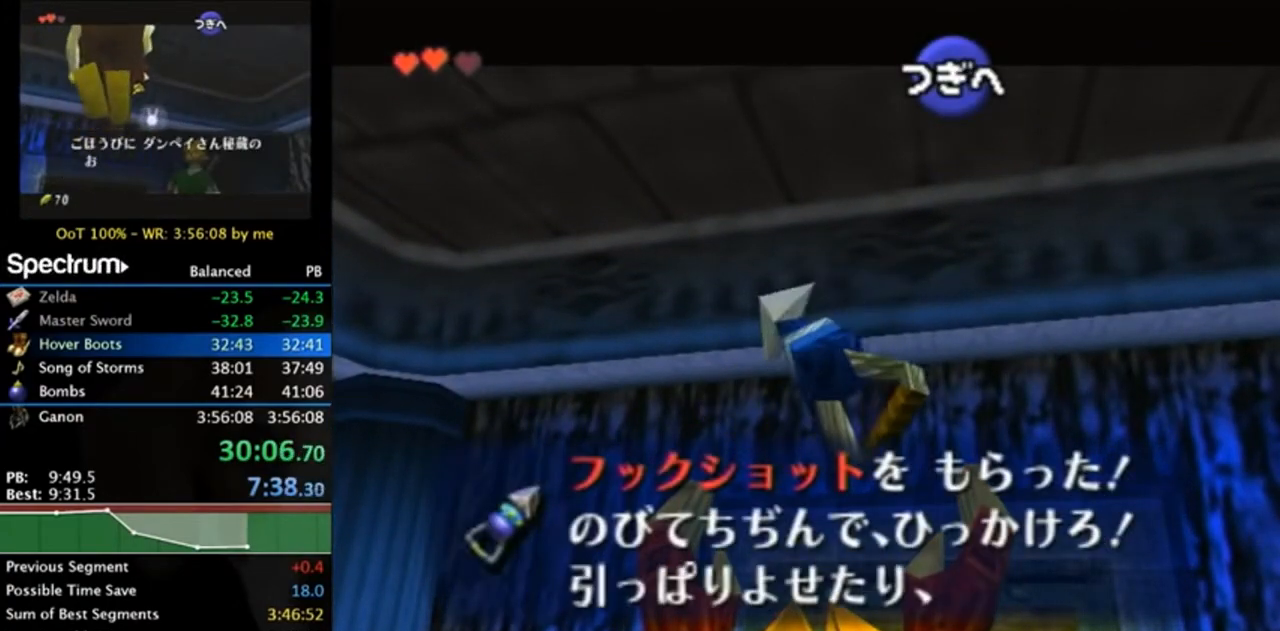
{"buttons": ["A", "B"], "left_stick": "center", "right_stick": "center", "events": [[33, "A", "down"], [33, "B", "down"], [67, "A", "up"], [67, "B", "up"], [167, "A", "down"], [167, "B", "down"], [233, "A", "up"], [233, "B", "up"], [300, "B", "down"], [333, "A", "down"], [367, "A", "up"], [367, "B", "up"], [467, "A", "down"], [467, "B", "down"]]}
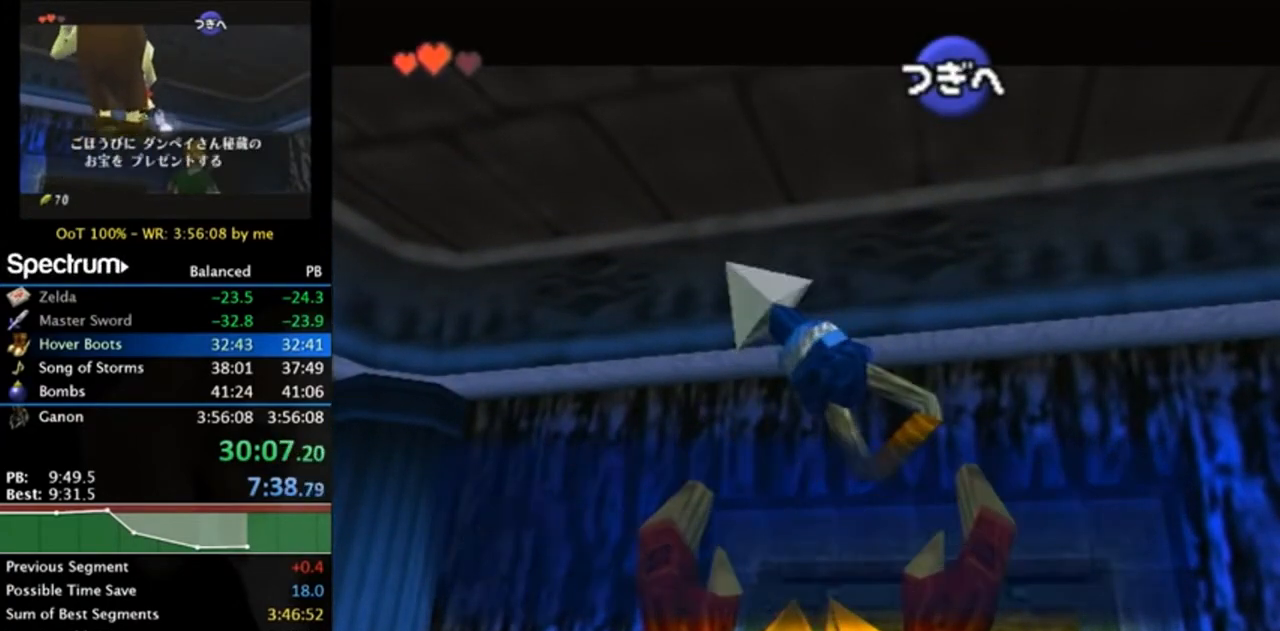
{"buttons": [], "left_stick": "center", "right_stick": "center", "events": [[33, "A", "up"], [33, "B", "up"], [67, "A", "down"], [67, "B", "down"], [133, "A", "up"], [133, "B", "up"]]}
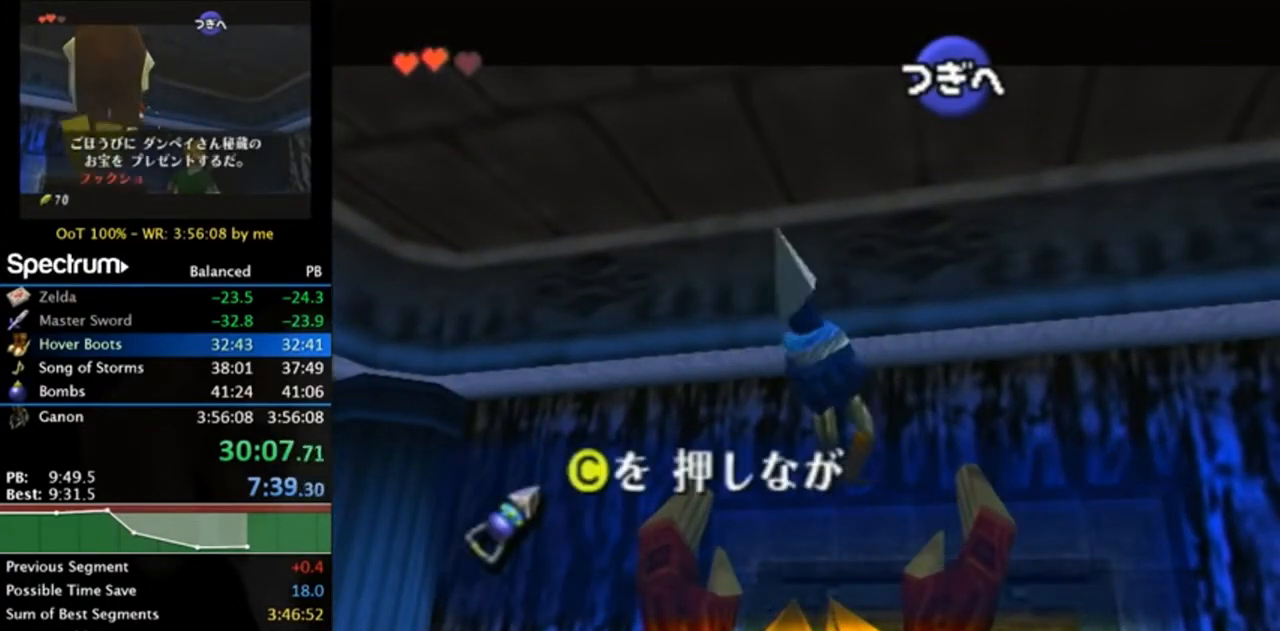
{"buttons": [], "left_stick": "center", "right_stick": "center", "events": []}
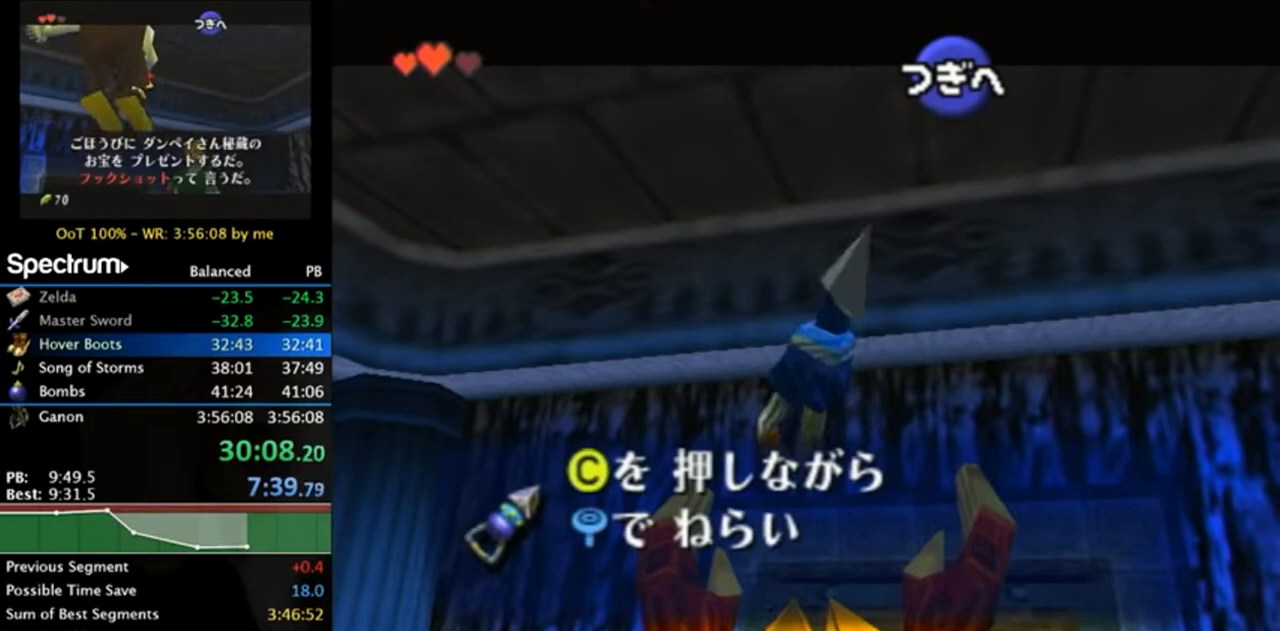
{"buttons": ["A"], "left_stick": "center", "right_stick": "center", "events": [[67, "A", "down"], [133, "A", "up"], [233, "A", "down"], [267, "A", "up"], [367, "A", "down"], [433, "A", "up"], [500, "A", "down"]]}
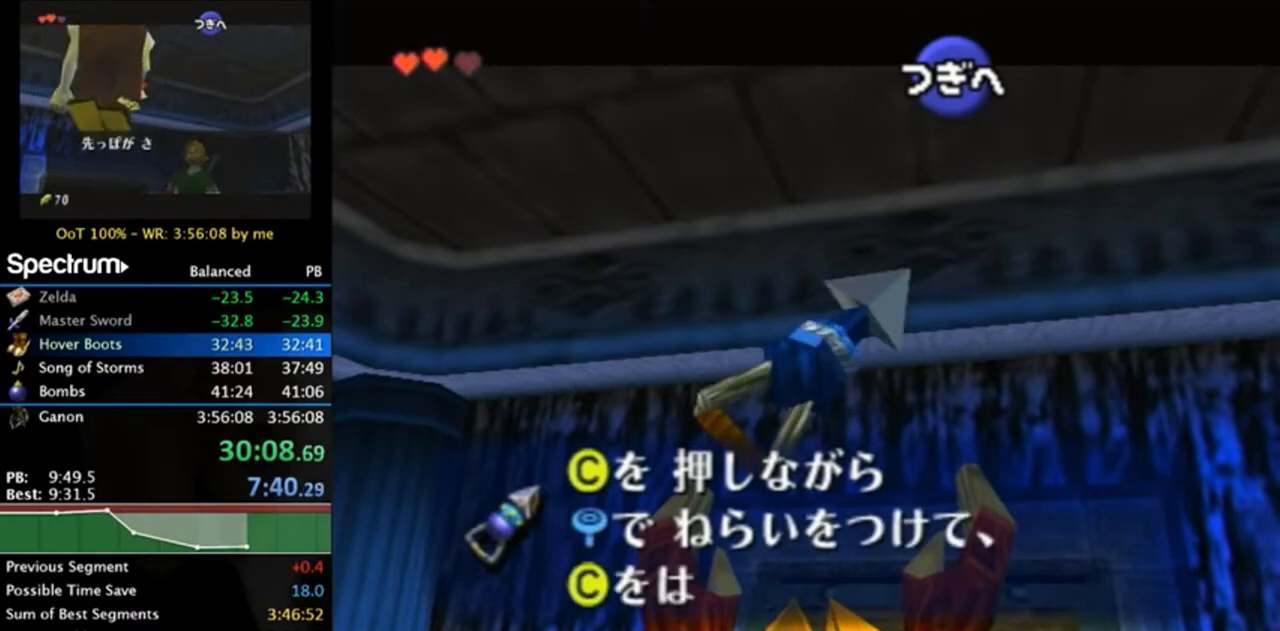
{"buttons": [], "left_stick": "center", "right_stick": "center", "events": [[67, "A", "up"], [167, "A", "down"], [200, "A", "up"], [300, "A", "down"], [367, "A", "up"], [467, "A", "down"], [500, "A", "up"]]}
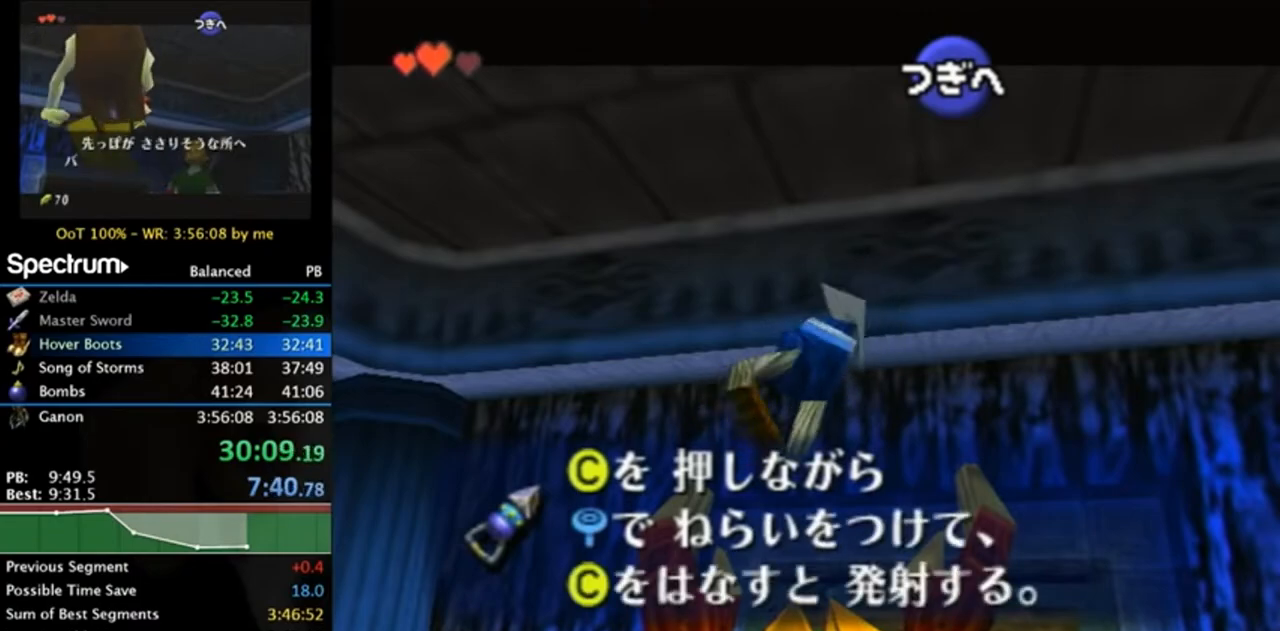
{"buttons": [], "left_stick": "right", "right_stick": "center", "events": [[67, "A", "down"], [133, "A", "up"], [200, "A", "down"], [267, "A", "up"], [333, "A", "down"], [400, "A", "up"], [467, "left_stick", "right"]]}